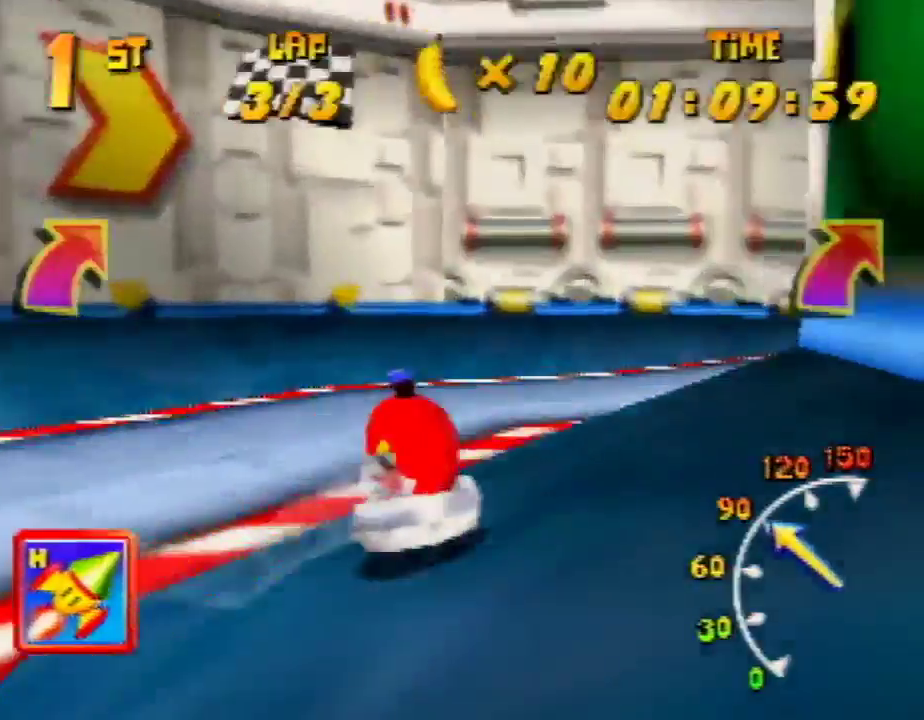
Gameplay with a controller (Nintendo layout); each line is a JSON object with the inputs held at the frame after it. "events" lists button and stick changes between this image and that frame as [ms after this image, input, new state], when the widget could be followed in between. Not read: L1 L3 R3.
{"buttons": ["A", "R1"], "left_stick": "up-right", "events": [[33, "A", "up"], [100, "A", "down"], [167, "B", "down"], [300, "B", "up"]]}
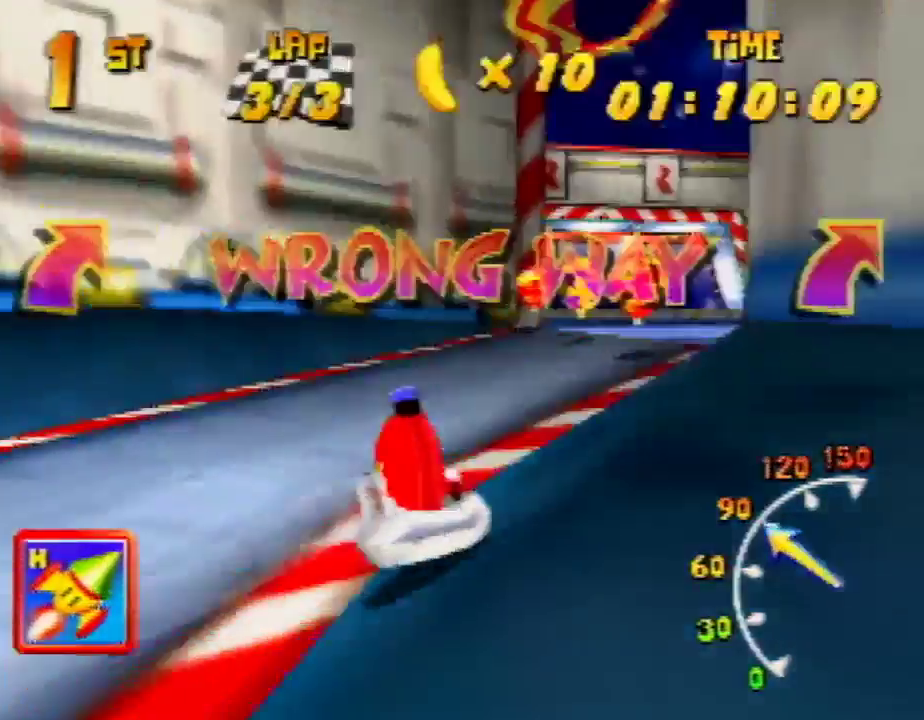
{"buttons": ["A", "B", "R1"], "left_stick": "down-left", "events": [[67, "A", "up"], [67, "left_stick", "left"], [133, "A", "down"], [433, "A", "up"], [467, "A", "down"], [467, "B", "down"], [467, "left_stick", "down-left"]]}
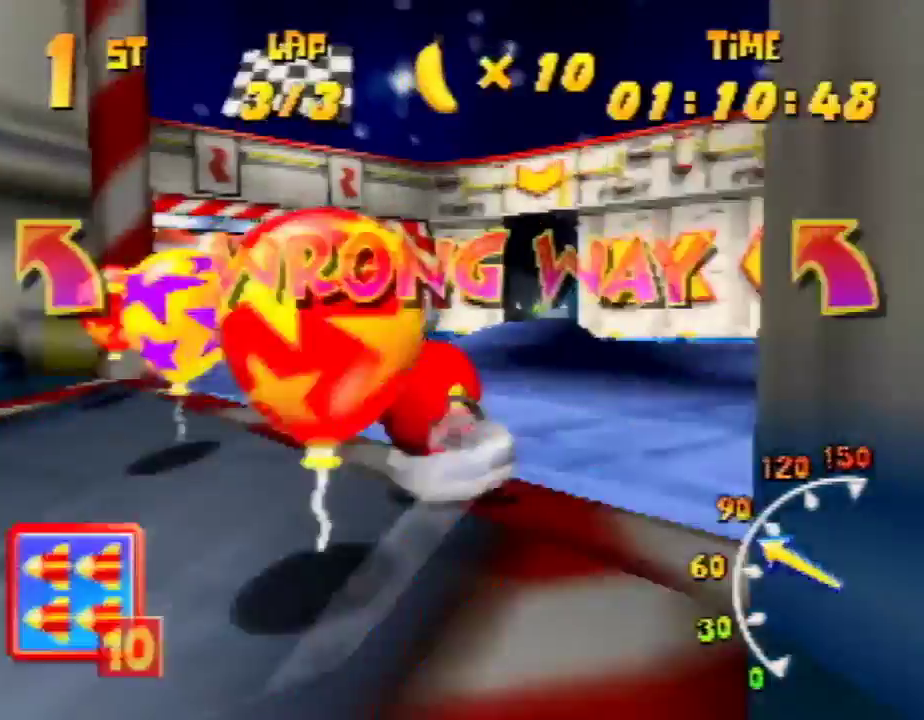
{"buttons": ["A", "R1"], "left_stick": "down-left", "events": [[267, "B", "up"]]}
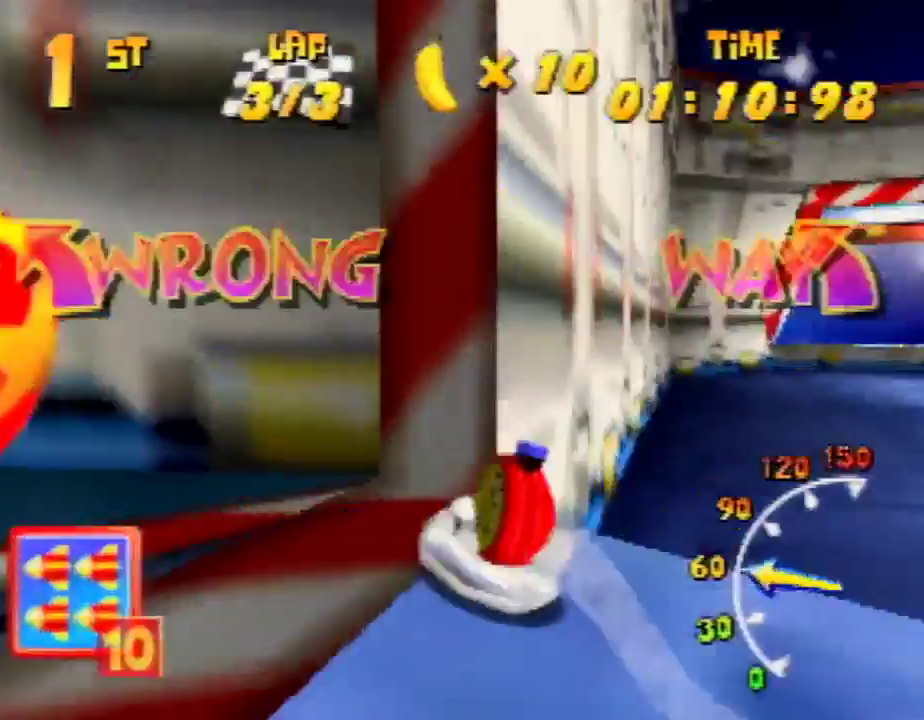
{"buttons": ["A", "R1"], "left_stick": "up-right", "events": [[33, "B", "down"], [33, "left_stick", "left"], [133, "B", "up"], [300, "left_stick", "up-left"], [467, "left_stick", "up-right"]]}
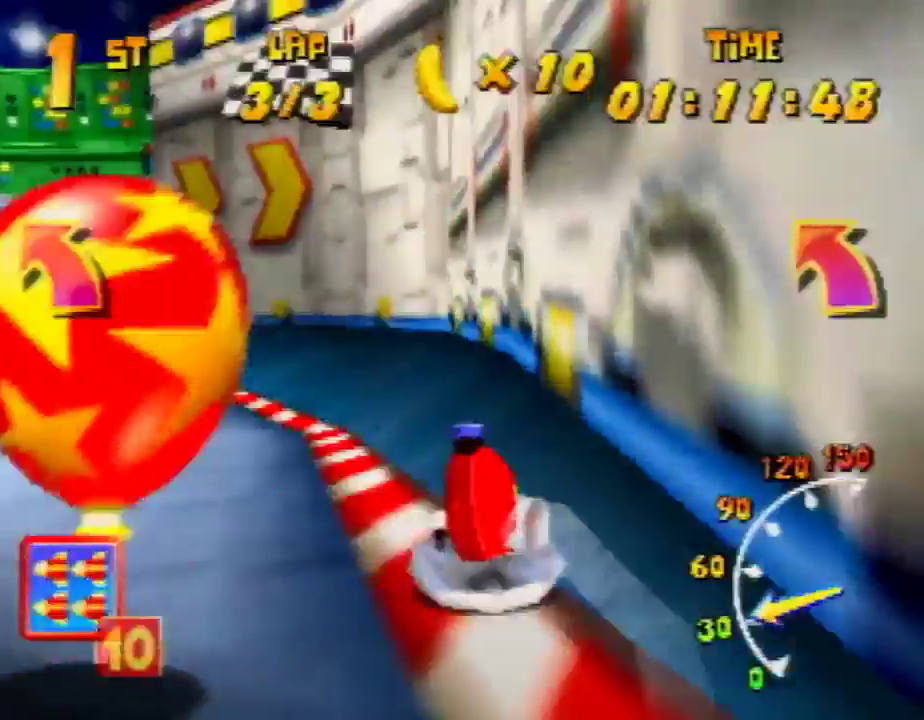
{"buttons": ["A", "R1"], "left_stick": "up-right", "events": [[133, "left_stick", "up-left"], [333, "A", "up"], [400, "A", "down"], [467, "left_stick", "up-right"]]}
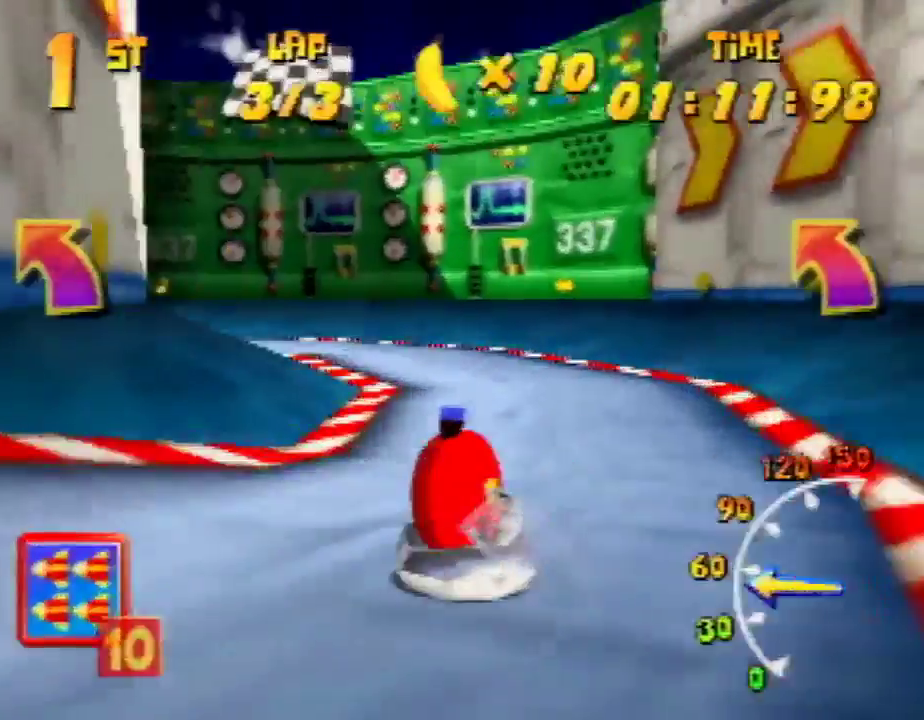
{"buttons": ["A", "R1"], "left_stick": "up-left", "events": [[33, "A", "up"], [67, "A", "down"], [167, "A", "up"], [167, "left_stick", "up-left"], [400, "A", "down"]]}
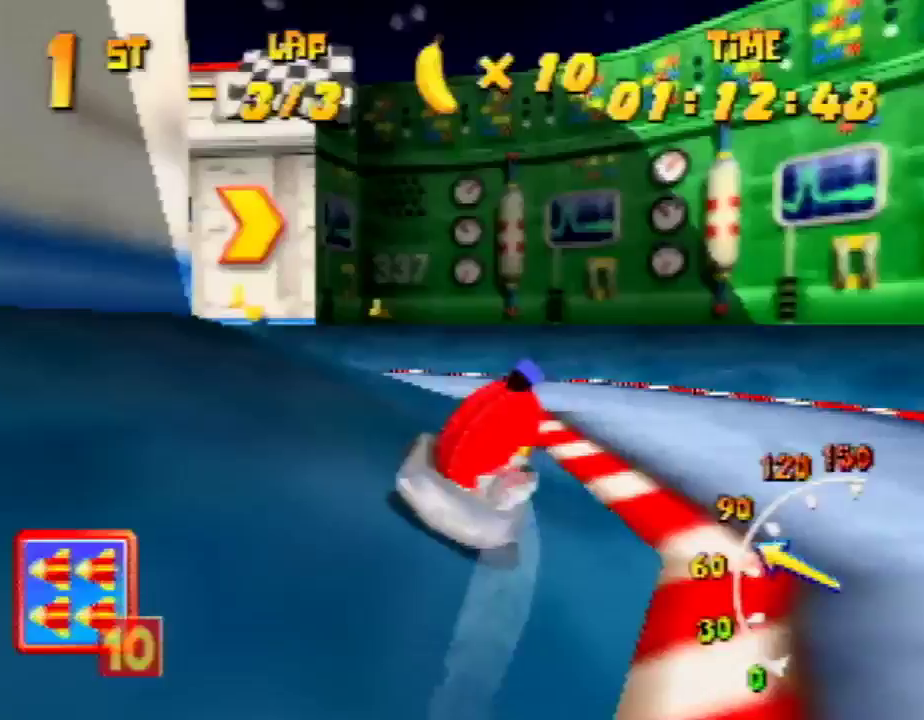
{"buttons": ["A", "R1"], "left_stick": "up-left", "events": [[67, "A", "up"], [67, "left_stick", "up-right"], [133, "A", "down"], [167, "left_stick", "up-left"], [200, "A", "up"], [267, "A", "down"], [367, "A", "up"], [433, "A", "down"]]}
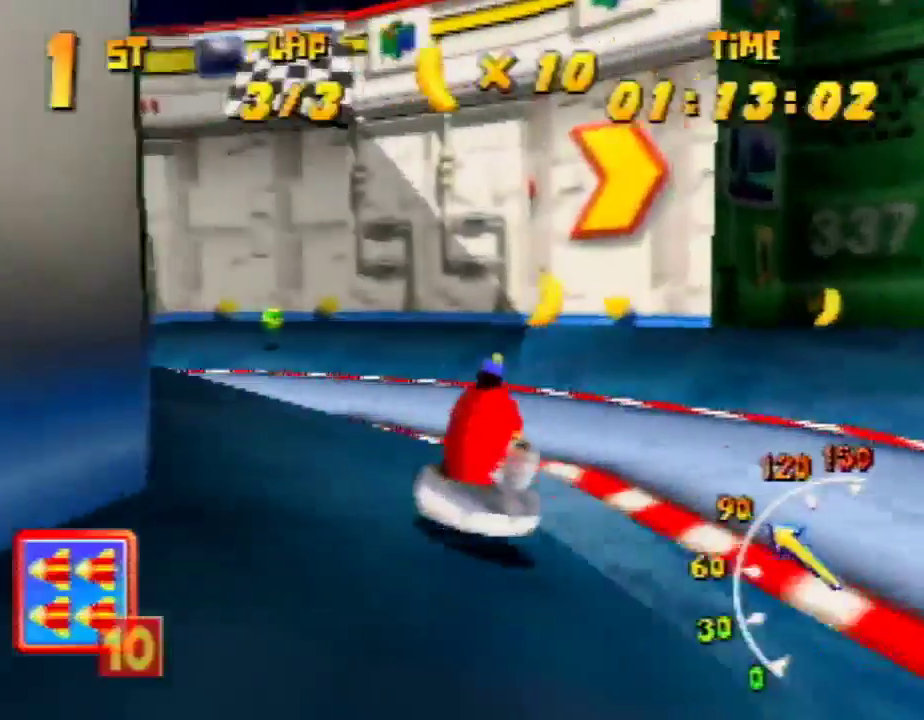
{"buttons": ["A", "R1"], "left_stick": "up-left", "events": [[67, "A", "up"], [133, "A", "down"], [267, "A", "up"], [267, "left_stick", "up-right"], [333, "A", "down"], [400, "left_stick", "up-left"], [433, "A", "up"], [467, "A", "down"]]}
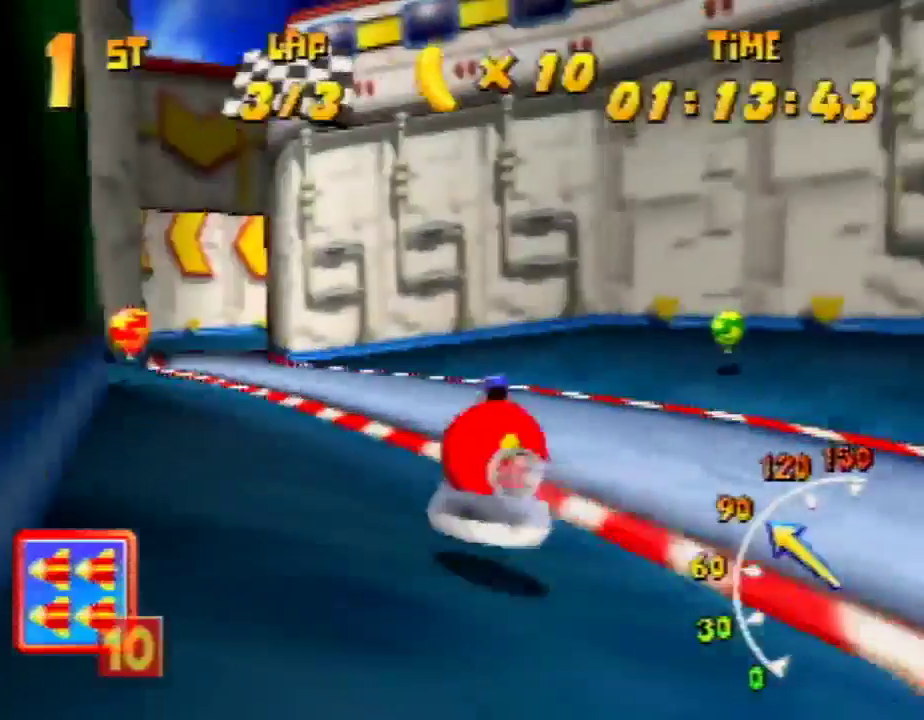
{"buttons": ["R1"], "left_stick": "up-right", "events": [[167, "A", "up"], [200, "A", "down"], [267, "A", "up"], [267, "left_stick", "up-right"], [400, "A", "down"], [467, "A", "up"]]}
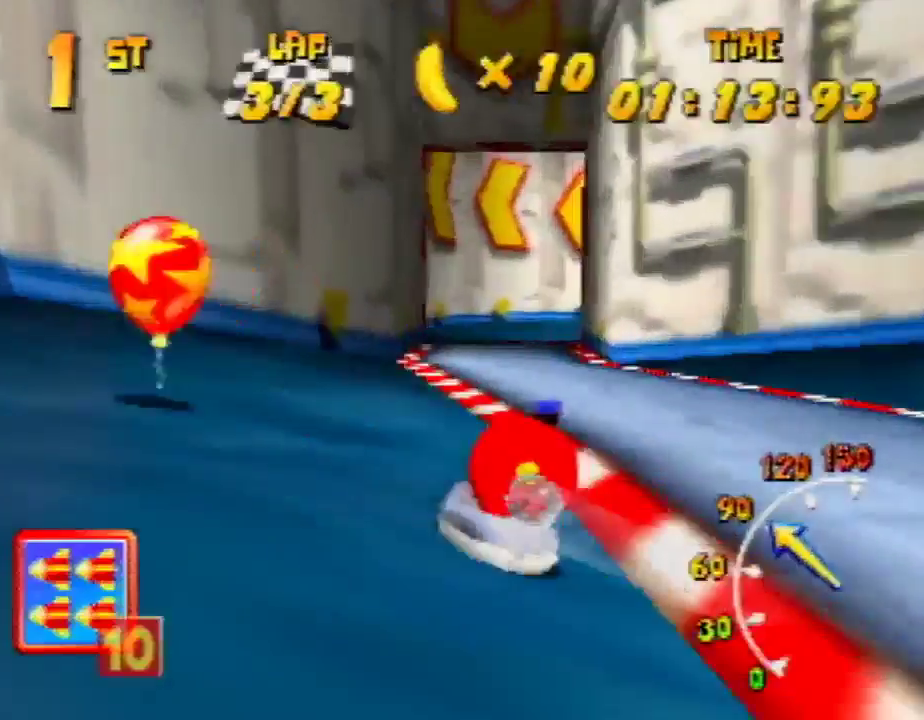
{"buttons": ["A", "R1"], "left_stick": "up-left", "events": [[33, "A", "down"], [167, "A", "up"], [167, "left_stick", "up-left"], [233, "A", "down"], [433, "A", "up"], [467, "A", "down"]]}
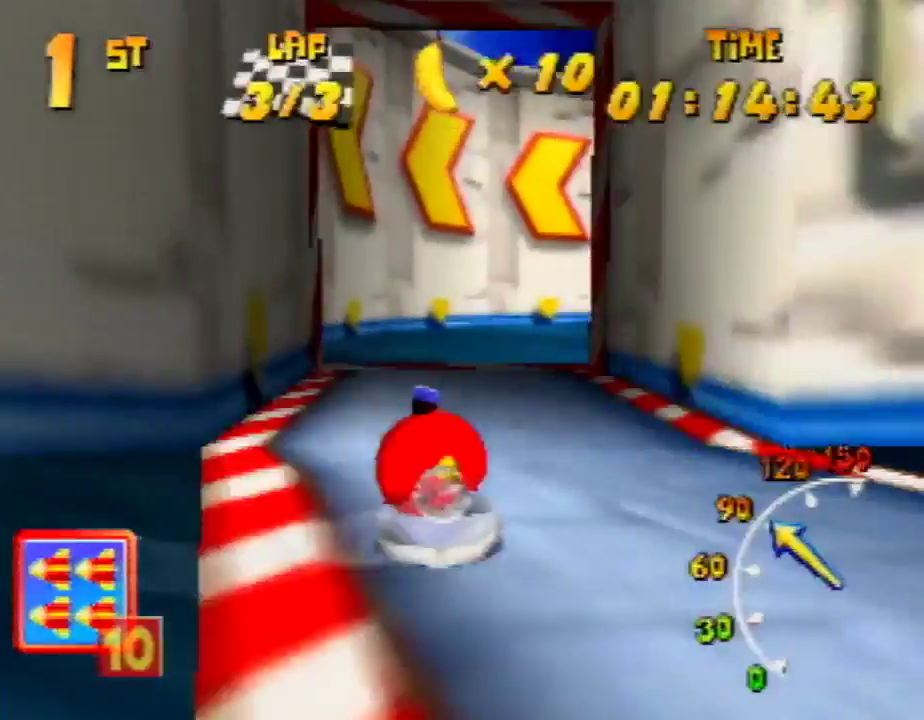
{"buttons": ["A", "R1"], "left_stick": "up-left", "events": [[33, "A", "up"], [33, "left_stick", "up-right"], [67, "A", "down"], [200, "A", "up"], [233, "A", "down"], [333, "A", "up"], [433, "A", "down"], [500, "left_stick", "up-left"]]}
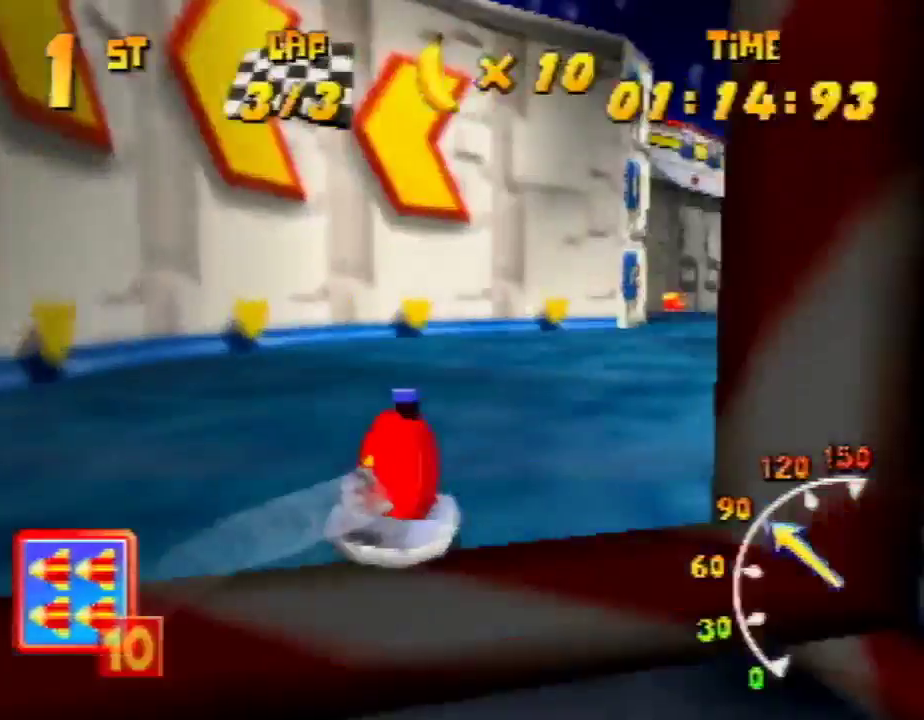
{"buttons": ["A", "R1"], "left_stick": "up-right", "events": [[33, "A", "up"], [67, "A", "down"], [200, "left_stick", "up-right"], [233, "A", "up"], [300, "A", "down"], [367, "A", "up"], [500, "A", "down"]]}
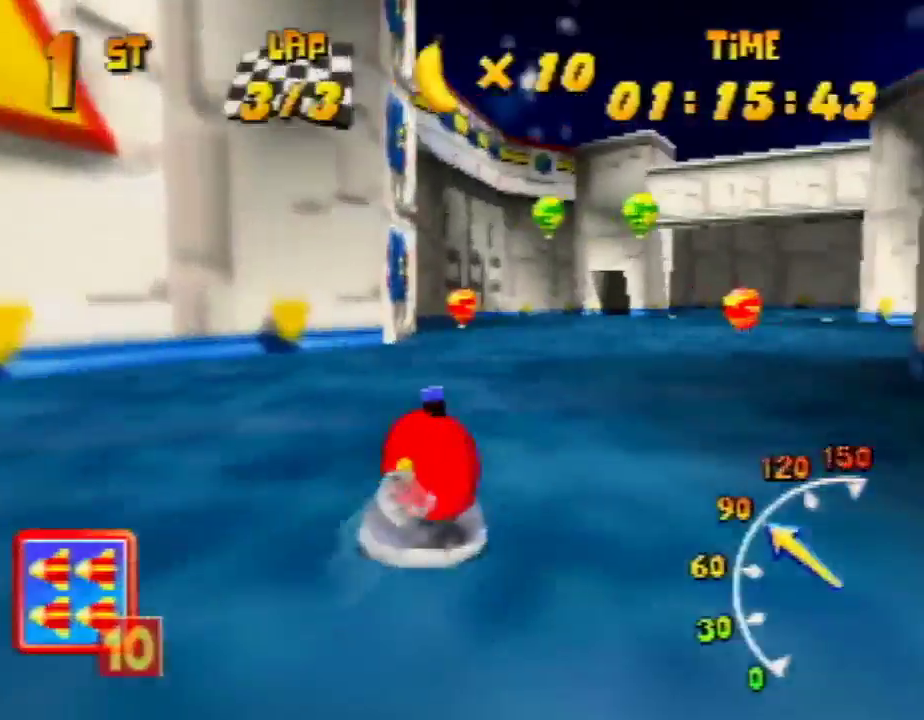
{"buttons": ["A", "R1"], "left_stick": "up-right", "events": [[67, "A", "up"], [67, "left_stick", "up-left"], [133, "A", "down"], [233, "A", "up"], [267, "A", "down"], [300, "left_stick", "up-right"], [433, "A", "up"], [500, "A", "down"]]}
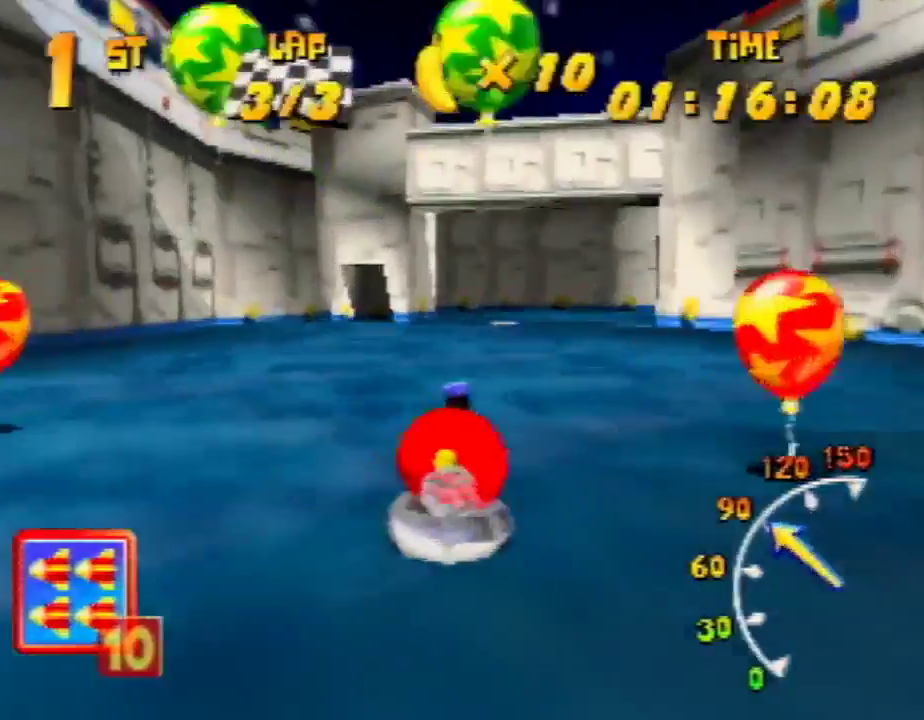
{"buttons": ["A", "R1"], "left_stick": "up-right", "events": [[100, "A", "up"], [133, "A", "down"], [133, "left_stick", "up-left"], [233, "C_UP", "down"], [233, "R1", "up"], [267, "C_UP", "up"], [267, "R1", "down"], [300, "A", "up"], [433, "A", "down"], [467, "A", "up"], [467, "left_stick", "up-right"], [500, "A", "down"]]}
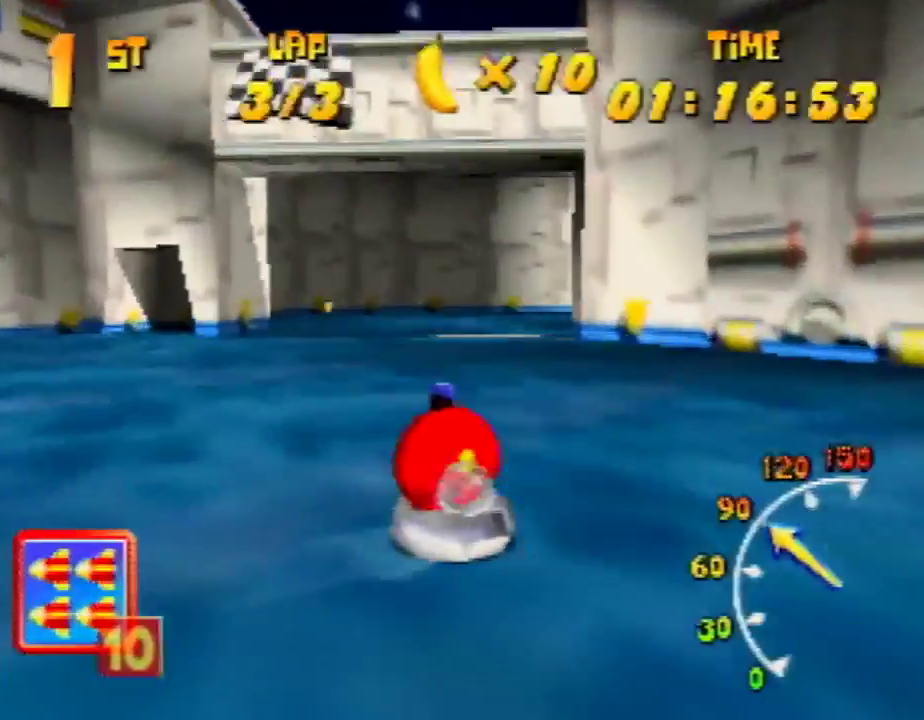
{"buttons": ["R1"], "left_stick": "up-left", "events": [[133, "A", "up"], [233, "A", "down"], [333, "A", "up"], [367, "left_stick", "up-left"], [400, "A", "down"], [500, "A", "up"]]}
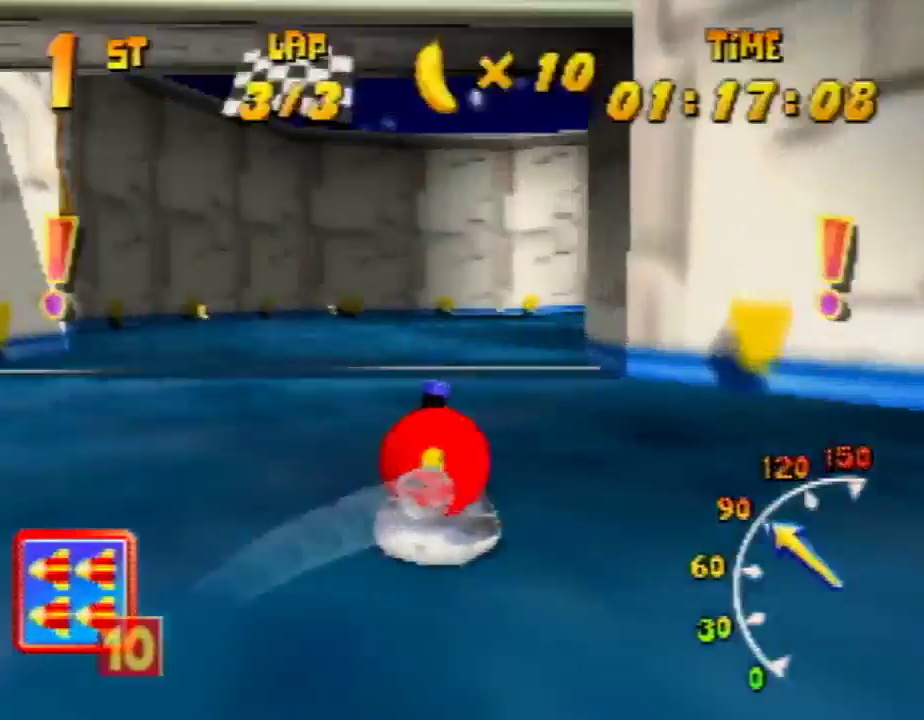
{"buttons": ["A", "R1"], "left_stick": "up-left", "events": [[67, "A", "down"], [67, "left_stick", "up-right"], [200, "A", "up"], [267, "A", "down"], [400, "A", "up"], [433, "left_stick", "up-left"], [467, "A", "down"]]}
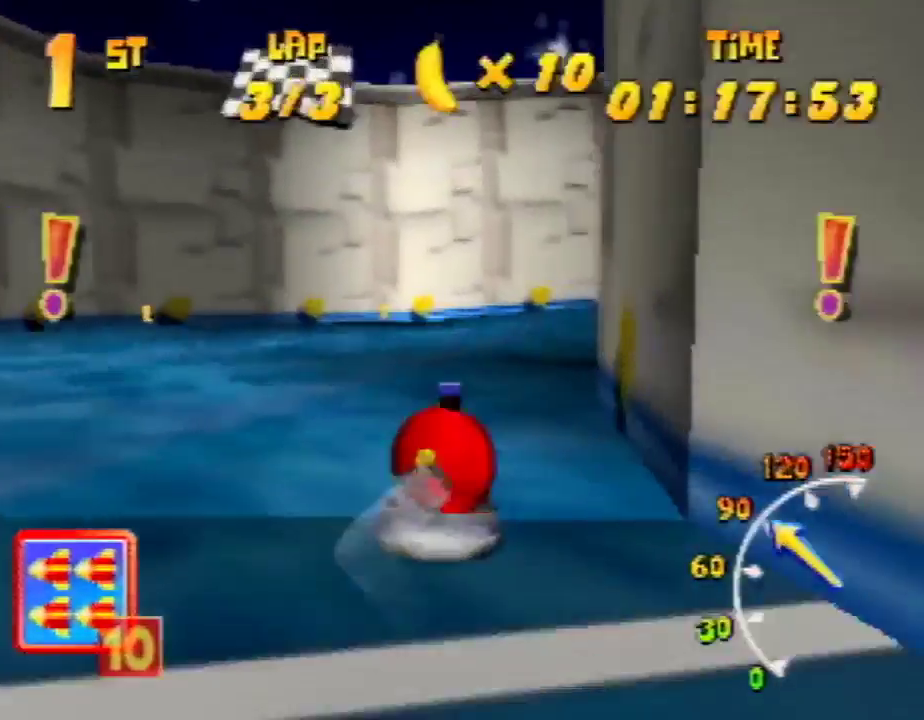
{"buttons": ["A", "R1"], "left_stick": "up", "events": [[67, "A", "up"], [100, "left_stick", "up-right"], [133, "A", "down"], [233, "A", "up"], [333, "A", "down"], [400, "left_stick", "up-left"], [433, "A", "up"], [467, "A", "down"], [467, "left_stick", "up"]]}
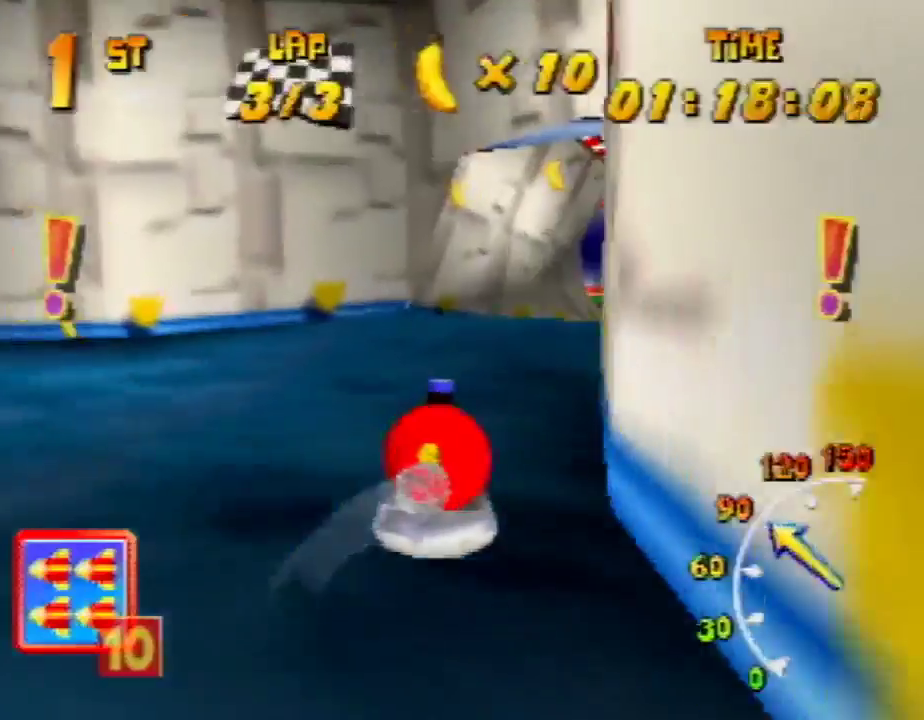
{"buttons": ["A", "R1"], "left_stick": "up-left", "events": [[33, "left_stick", "up-right"], [133, "A", "up"], [200, "A", "down"], [333, "A", "up"], [333, "left_stick", "up-left"], [367, "A", "down"]]}
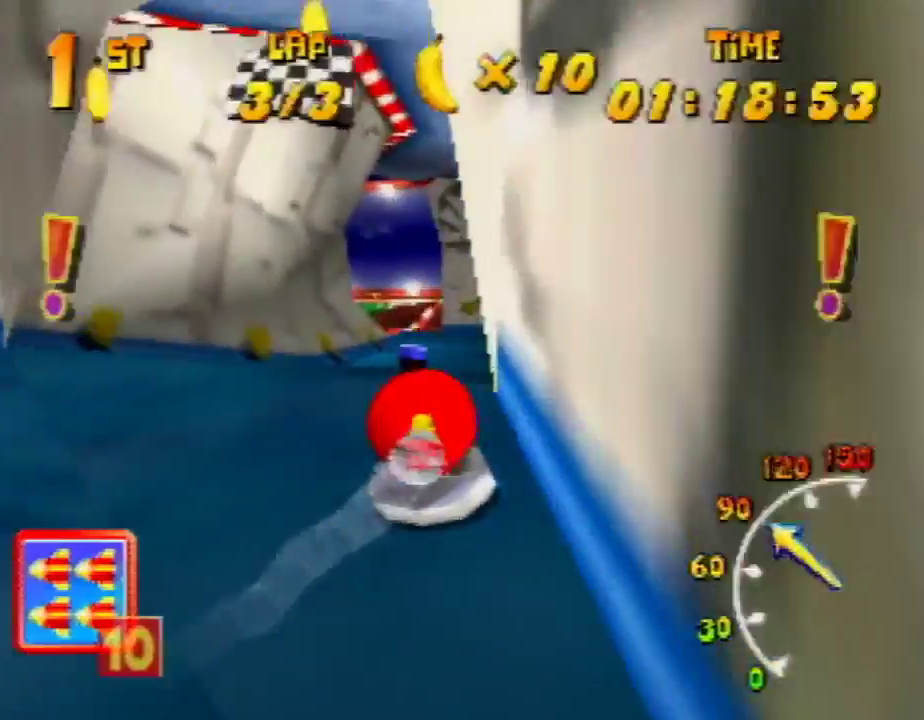
{"buttons": ["A", "R1"], "left_stick": "up-right", "events": [[67, "A", "up"], [133, "A", "down"], [167, "left_stick", "up-right"], [233, "A", "up"], [300, "A", "down"], [400, "A", "up"], [433, "A", "down"]]}
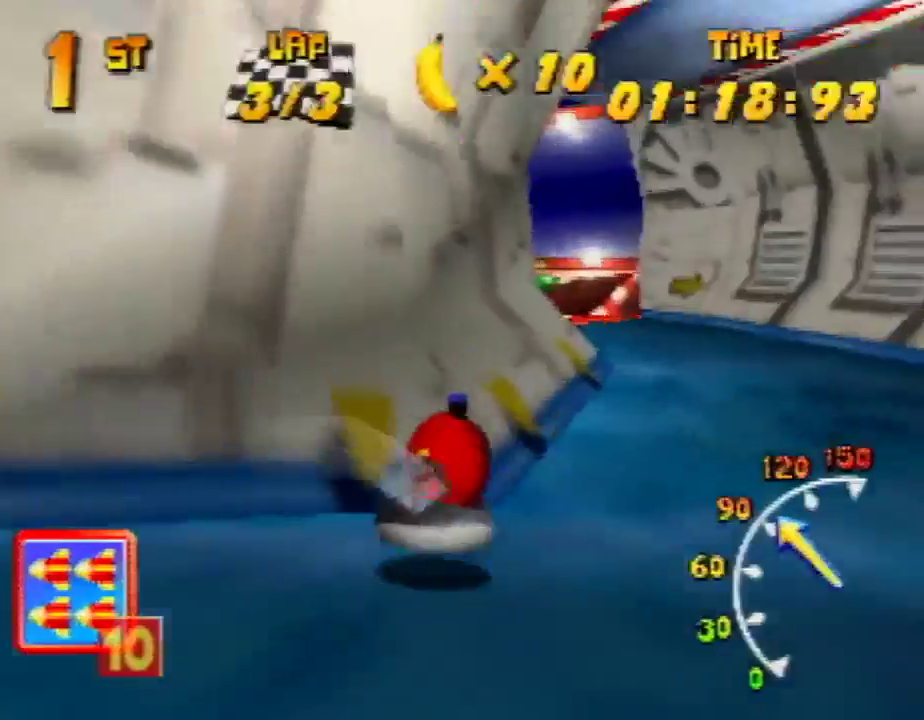
{"buttons": ["A", "R1"], "left_stick": "up-left", "events": [[67, "A", "up"], [100, "left_stick", "up-left"], [133, "A", "down"], [267, "A", "up"], [300, "A", "down"], [400, "A", "up"], [467, "A", "down"]]}
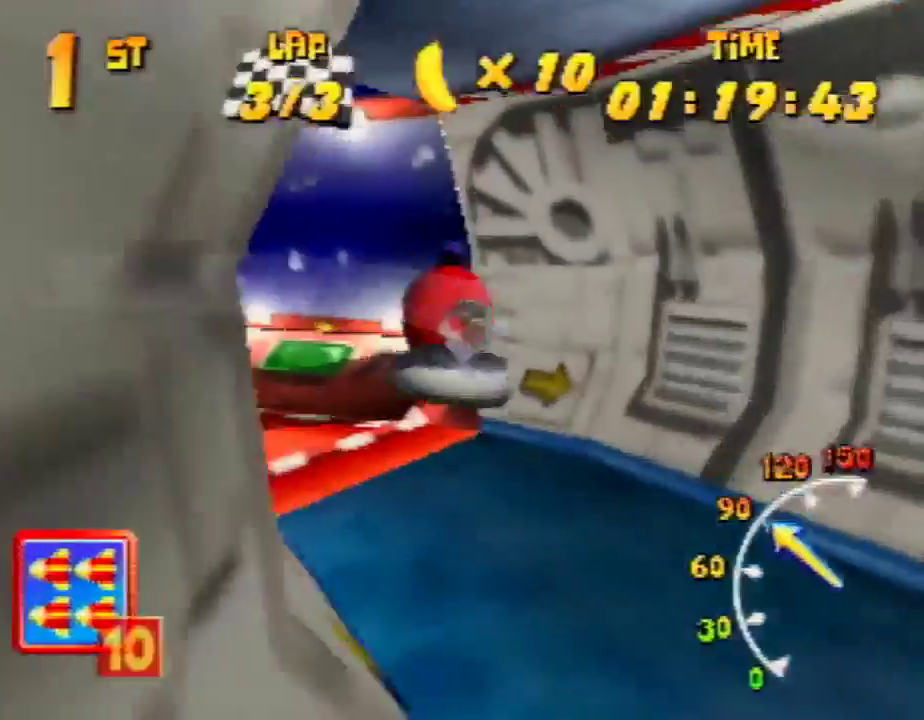
{"buttons": ["R1"], "left_stick": "up-left", "events": [[300, "A", "up"], [333, "A", "down"], [367, "left_stick", "up-right"], [467, "A", "up"], [500, "left_stick", "up-left"]]}
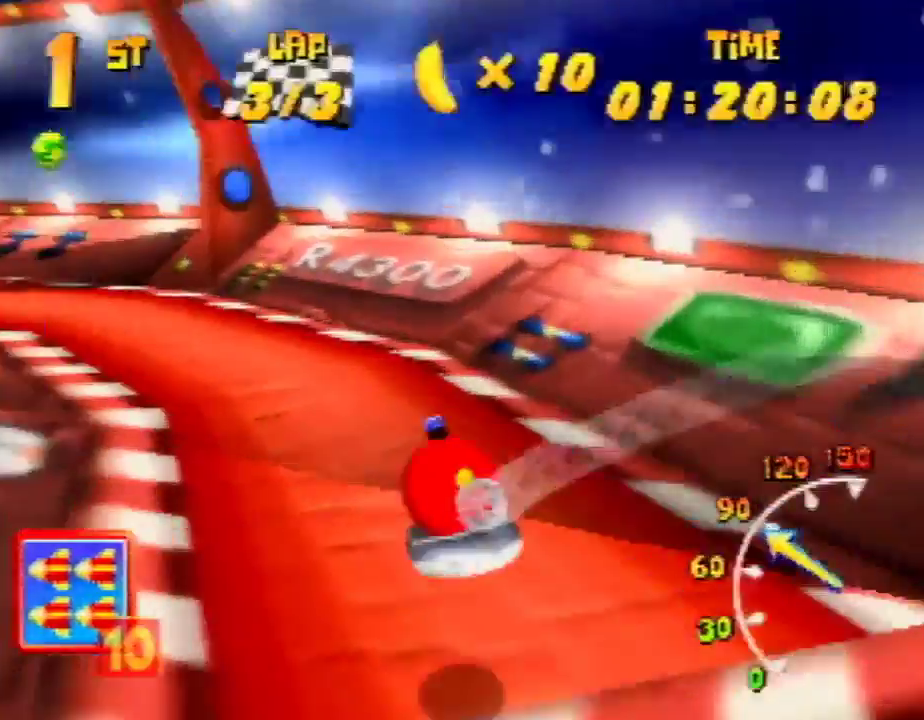
{"buttons": ["A", "R1"], "left_stick": "up-right", "events": [[33, "A", "down"], [133, "A", "up"], [200, "A", "down"], [300, "A", "up"], [367, "A", "down"], [367, "left_stick", "up-right"]]}
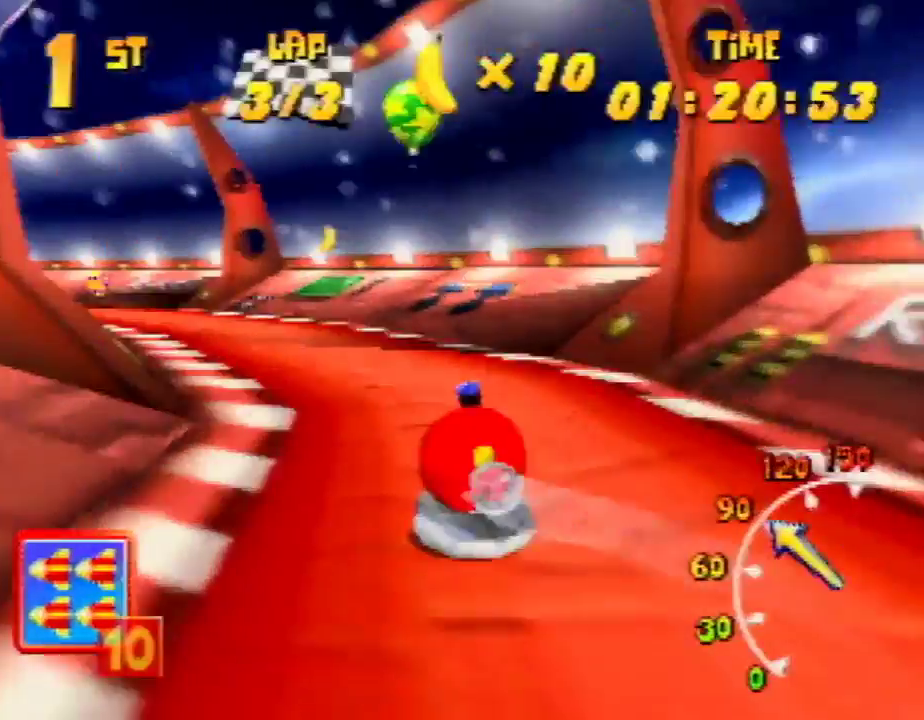
{"buttons": ["R1"], "left_stick": "up-right", "events": [[67, "left_stick", "up-left"], [200, "A", "up"], [233, "A", "down"], [333, "A", "up"], [400, "A", "down"], [400, "left_stick", "up-right"], [500, "A", "up"]]}
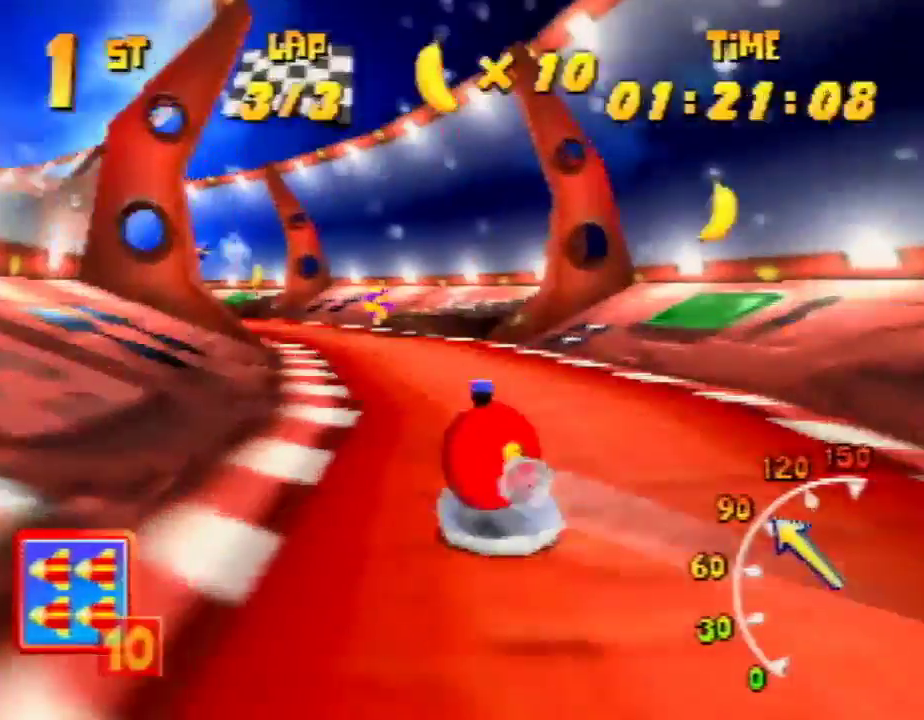
{"buttons": ["A", "R1"], "left_stick": "up-right", "events": [[167, "A", "down"], [200, "left_stick", "up-left"], [233, "A", "up"], [267, "A", "down"], [433, "A", "up"], [500, "A", "down"], [500, "left_stick", "up-right"]]}
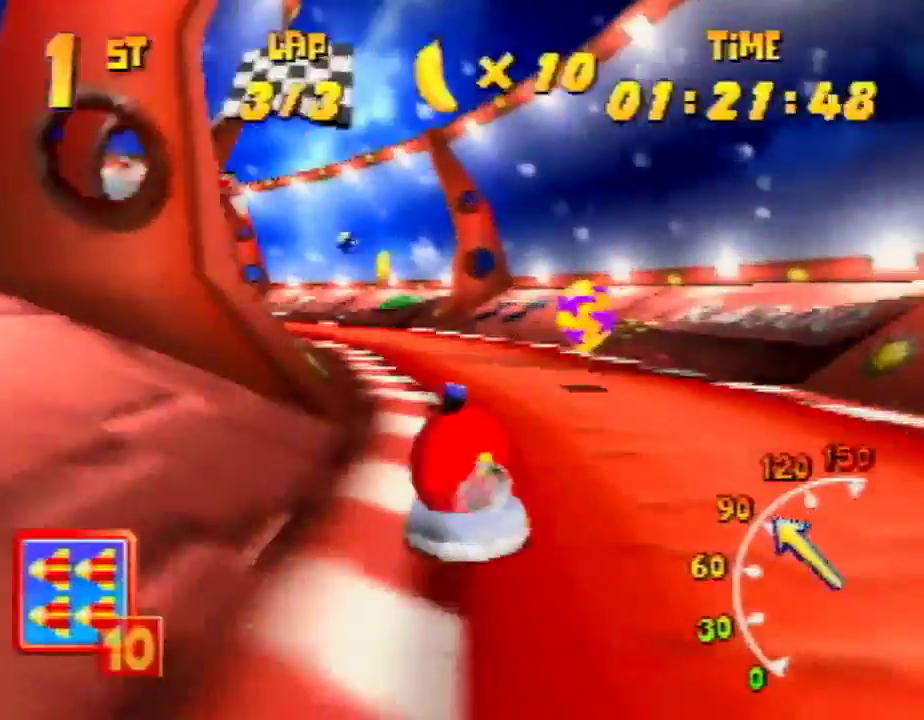
{"buttons": ["R1"], "left_stick": "up-right", "events": [[100, "A", "up"], [200, "A", "down"], [200, "left_stick", "up-left"], [267, "A", "up"], [333, "A", "down"], [500, "A", "up"], [500, "left_stick", "up-right"]]}
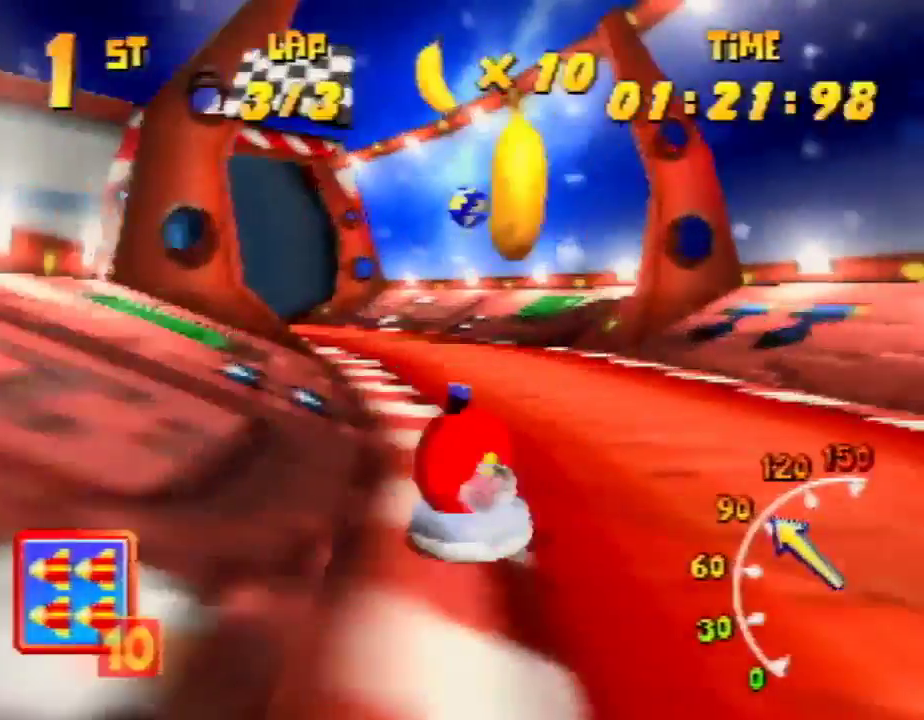
{"buttons": ["A", "R1"], "left_stick": "up-right", "events": [[33, "A", "down"], [100, "left_stick", "up-left"], [133, "A", "up"], [233, "A", "down"], [333, "A", "up"], [400, "A", "down"], [433, "left_stick", "up-right"]]}
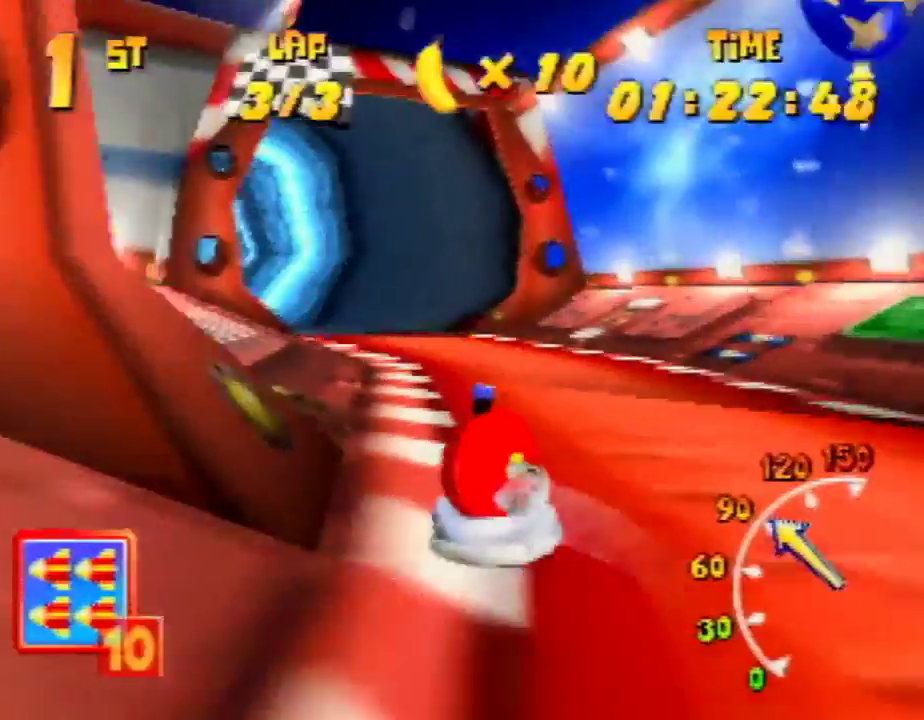
{"buttons": ["A", "R1"], "left_stick": "up-left", "events": [[167, "A", "up"], [167, "left_stick", "up-left"], [233, "A", "down"], [400, "A", "up"], [433, "A", "down"]]}
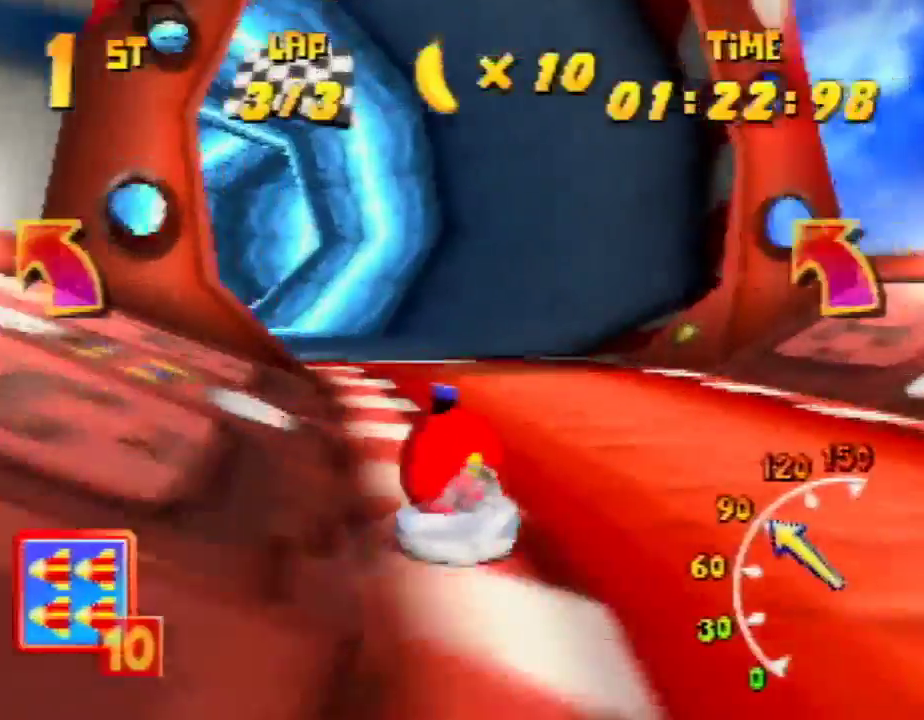
{"buttons": ["A", "R1"], "left_stick": "up-left", "events": [[33, "A", "up"], [100, "left_stick", "up-right"], [167, "A", "down"], [233, "A", "up"], [300, "A", "down"], [367, "left_stick", "up-left"], [467, "A", "up"], [500, "A", "down"]]}
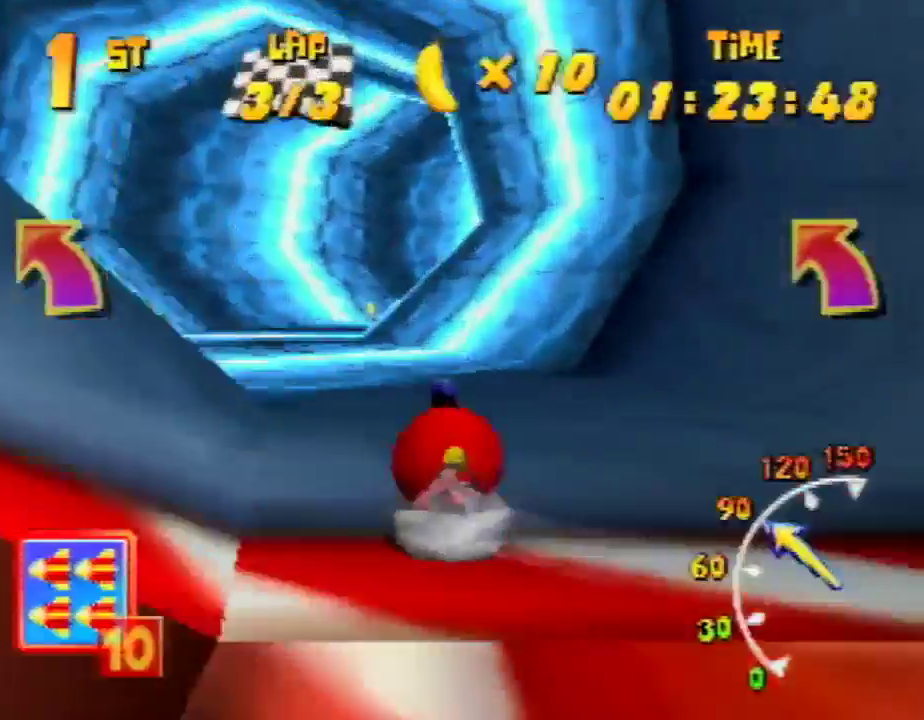
{"buttons": ["A", "R1"], "left_stick": "up-right", "events": [[100, "A", "up"], [167, "left_stick", "up-right"], [200, "A", "down"], [267, "A", "up"], [333, "A", "down"], [400, "R1", "up"], [500, "R1", "down"]]}
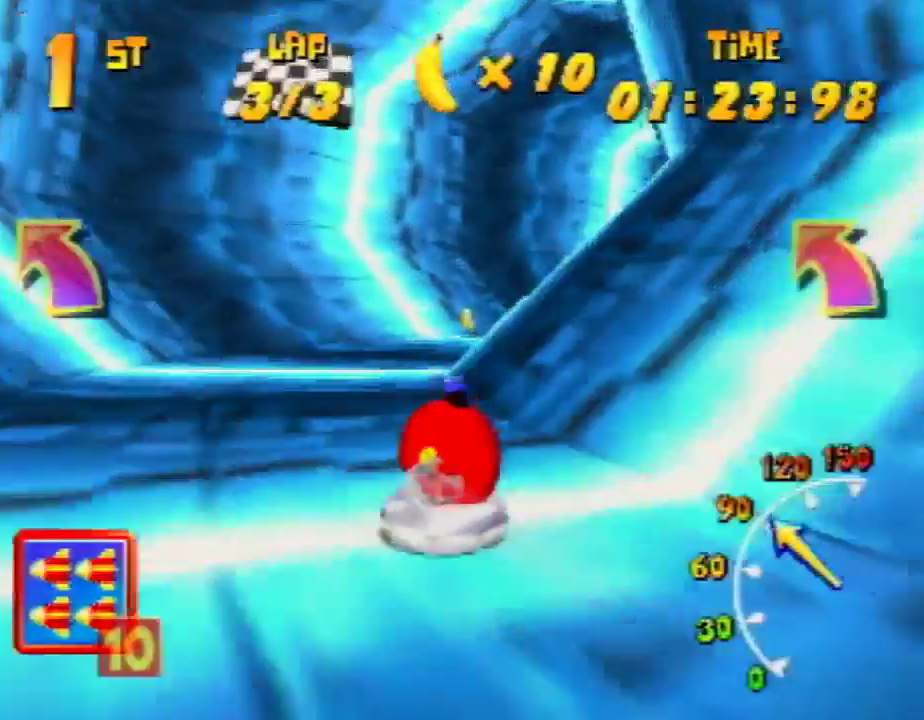
{"buttons": ["R1"], "left_stick": "up-right", "events": [[67, "left_stick", "up-left"], [100, "A", "up"], [133, "A", "down"], [233, "left_stick", "up-right"], [300, "A", "up"], [367, "A", "down"], [433, "A", "up"]]}